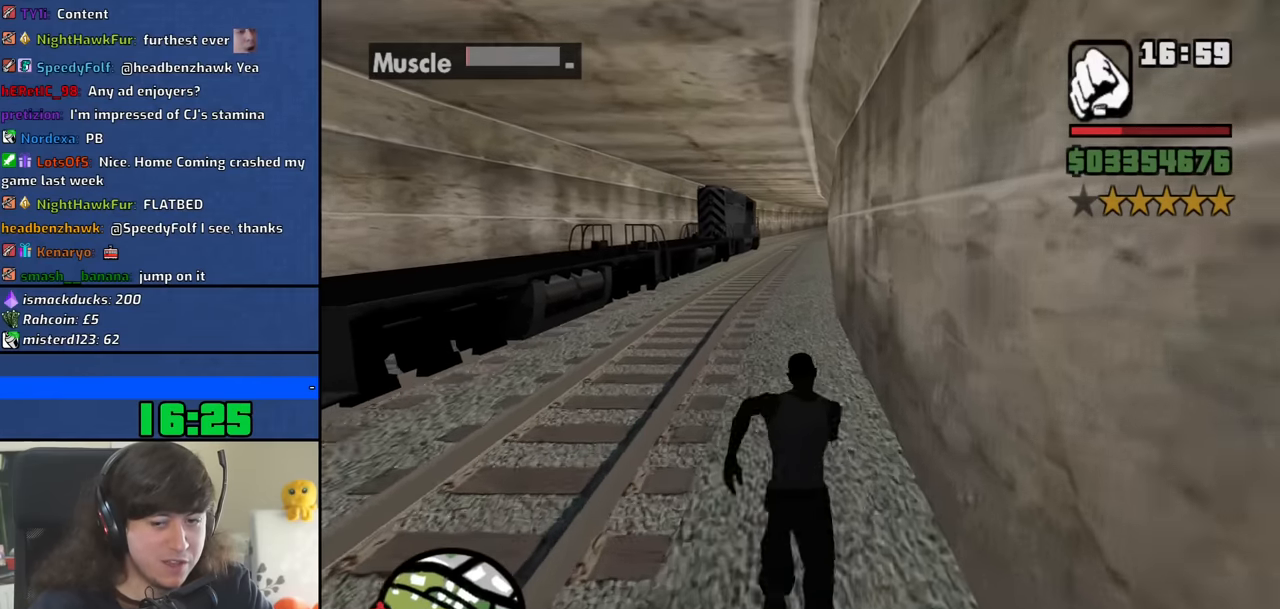
Gameplay with keyboard and mouse; each line is a JSON object with the keys and mouse buttons held at the frame after it. "events" lists presses ("down") and releases ("up") of "1", "2", "3", "4", "5", "6", "8", "a", "alt", "b", "c", "ctrl", "d", "down", "e", "escape", "f", "f1", "f2", "f3", "g", "h", "left", "n", "num2", "q", "r", "right", "s", "shift", "space", "t", "tab", "up", "v", "w", "x", "y", "z", "mouse_left", "mouse_middle", "mouse_right", "mouse_wheel_up" and "mouse_wheel_down" between this image and that frame as [ms after this image, input, new state], when the widget could be followed in between. "mouse_left", "mouse_middle", "mouse_right", "mouse_wheel_up", "mouse_wheel_down" = the "left", "middle", "right", "wheel_up", "wheel_down" buttons of the "mouse" list. No other keys are recorded. Mouse movement is not recorded.
{"keys": ["w"], "mouse": [], "events": [[83, "space", "up"], [167, "space", "down"], [267, "space", "up"], [367, "space", "down"], [450, "space", "up"]]}
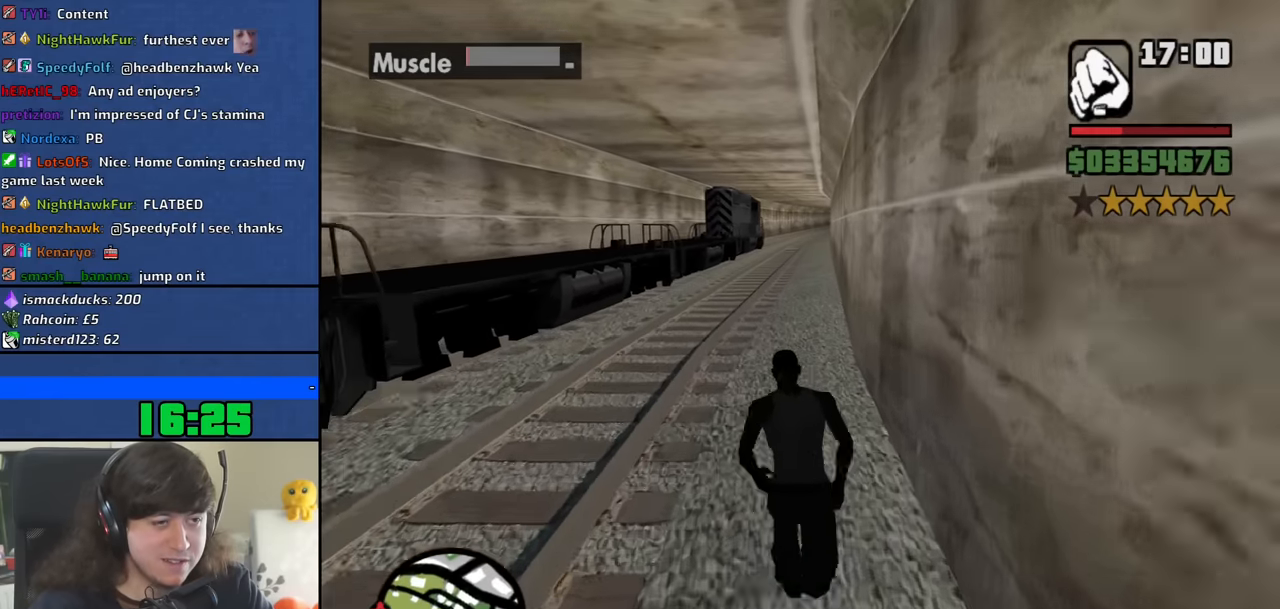
{"keys": ["space", "w"], "mouse": [], "events": [[50, "space", "down"], [150, "space", "up"], [233, "space", "down"], [333, "space", "up"], [417, "space", "down"]]}
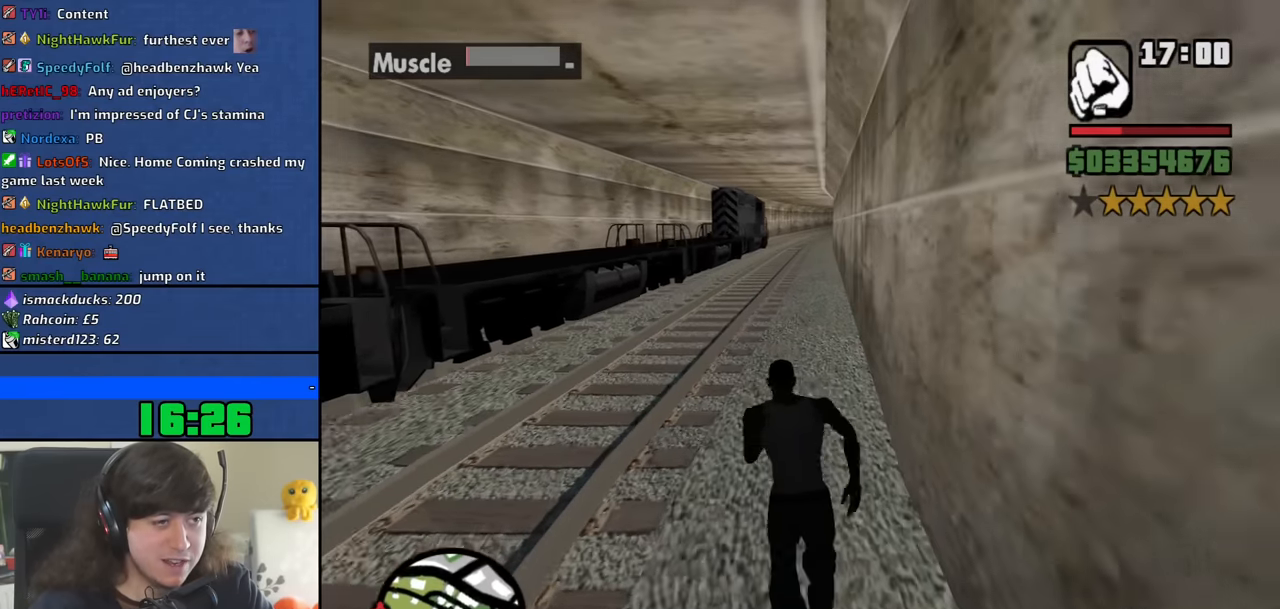
{"keys": ["space", "w"], "mouse": [], "events": [[17, "space", "up"], [117, "space", "down"], [200, "space", "up"], [300, "space", "down"], [400, "space", "up"], [483, "space", "down"]]}
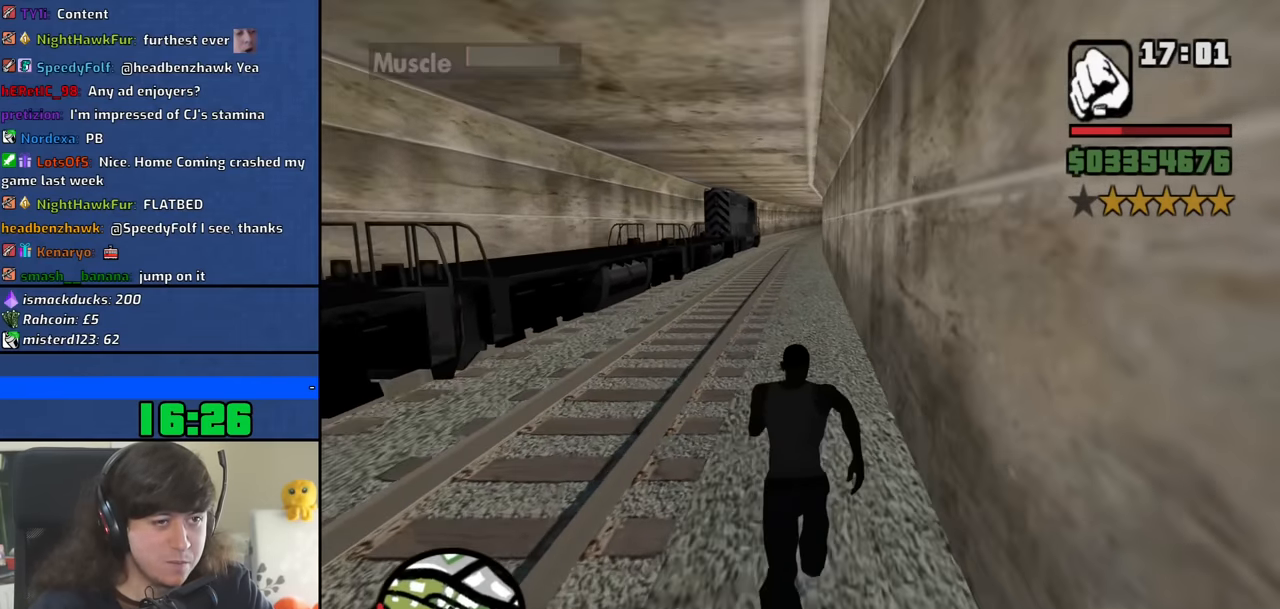
{"keys": ["w"], "mouse": [], "events": [[83, "space", "up"], [167, "space", "down"], [267, "space", "up"], [367, "space", "down"], [450, "space", "up"]]}
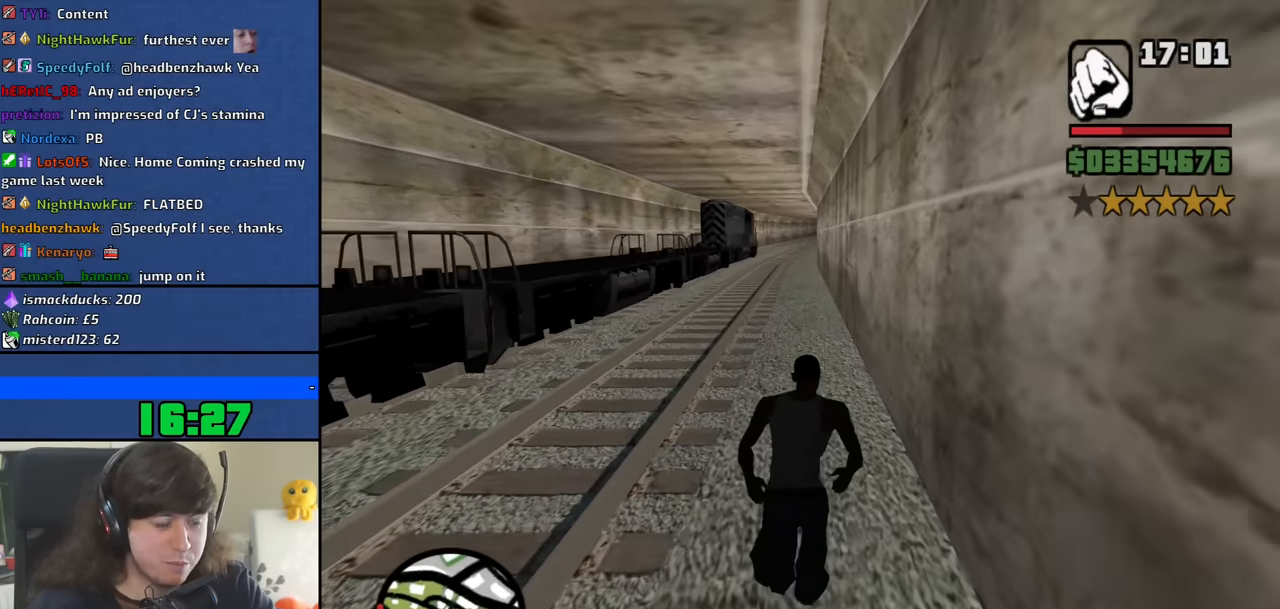
{"keys": ["space", "w"], "mouse": [], "events": [[50, "space", "down"], [150, "space", "up"], [233, "space", "down"], [333, "space", "up"], [433, "space", "down"]]}
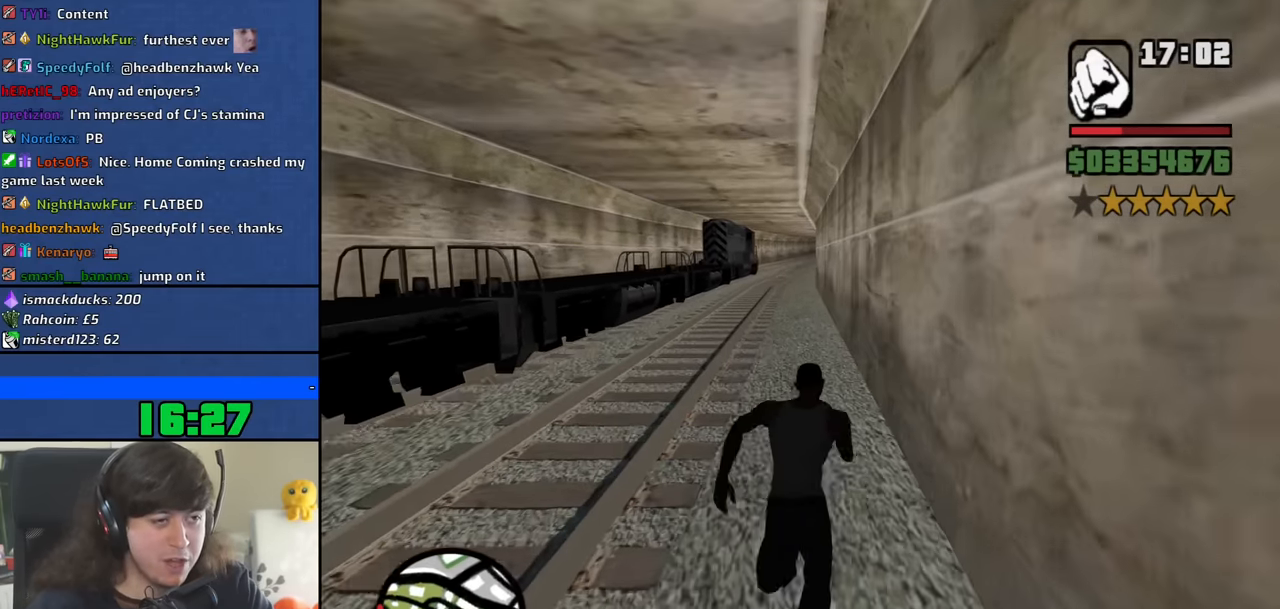
{"keys": ["space", "w"], "mouse": [], "events": [[17, "space", "up"], [117, "space", "down"], [200, "space", "up"], [300, "space", "down"], [400, "space", "up"], [483, "space", "down"]]}
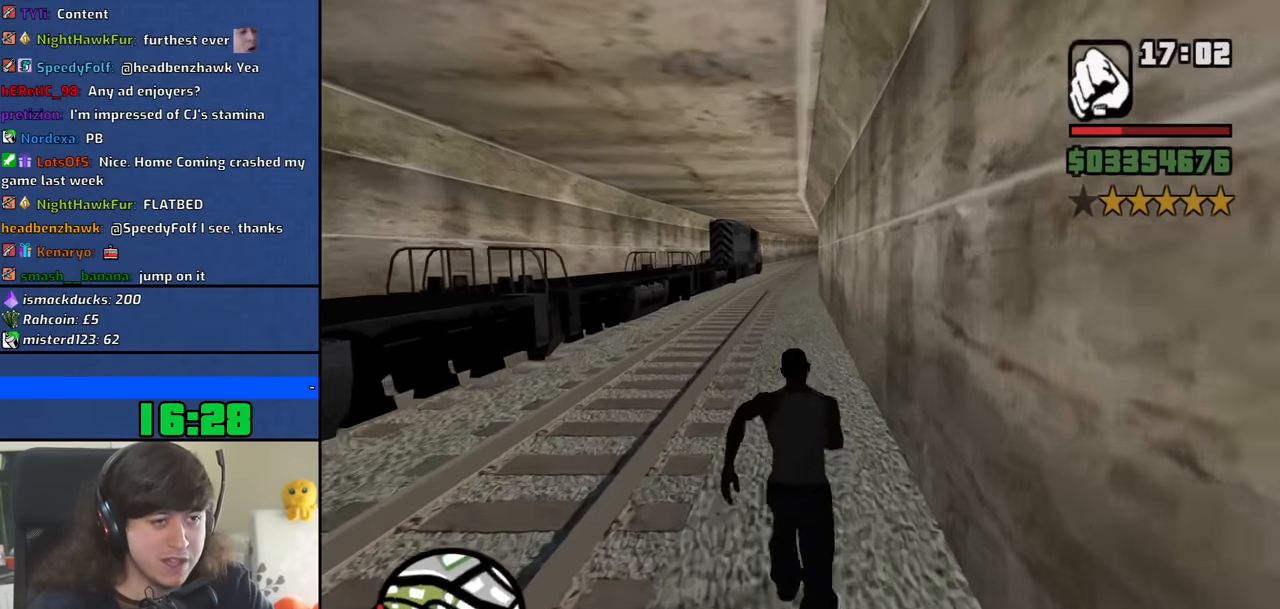
{"keys": ["w"], "mouse": [], "events": [[83, "space", "up"], [183, "space", "down"], [267, "space", "up"], [367, "space", "down"], [467, "space", "up"]]}
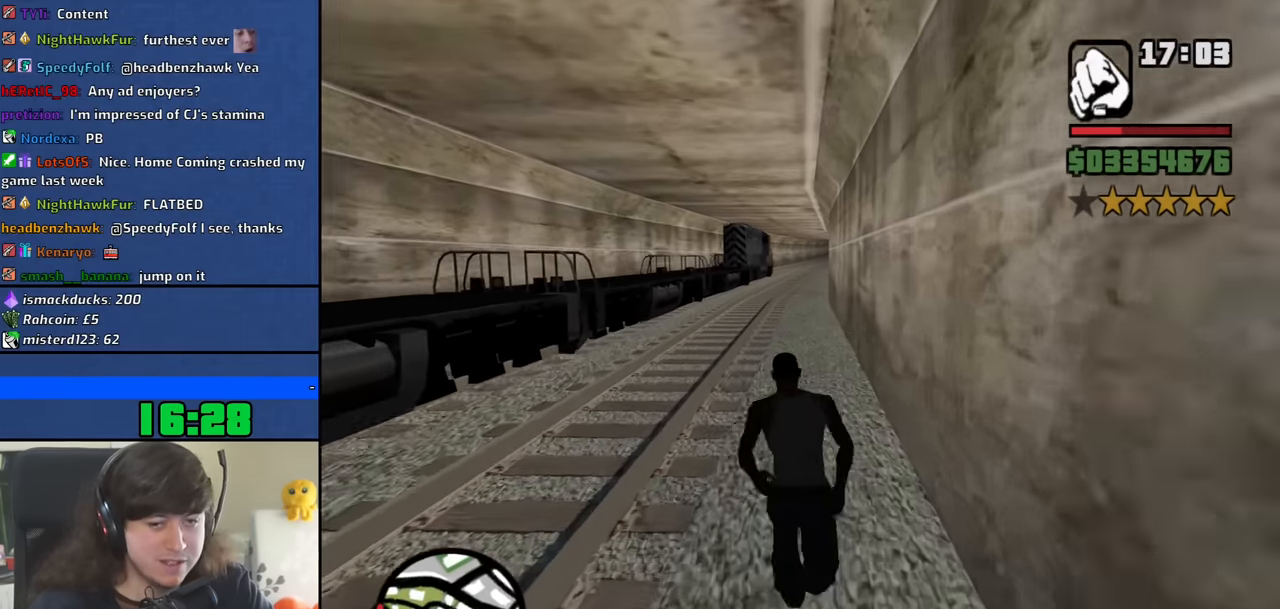
{"keys": ["space", "w"], "mouse": [], "events": [[50, "space", "down"], [150, "space", "up"], [233, "space", "down"], [333, "space", "up"], [433, "space", "down"]]}
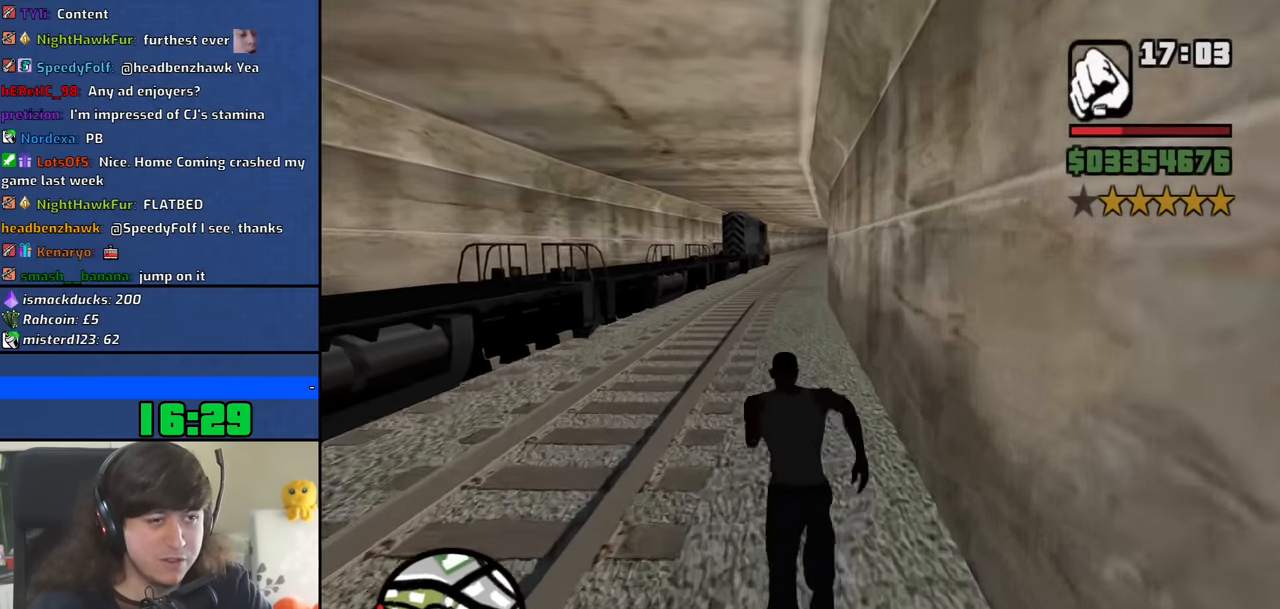
{"keys": ["space", "w"], "mouse": [], "events": [[17, "space", "up"], [117, "space", "down"], [200, "space", "up"], [300, "space", "down"], [400, "space", "up"], [483, "space", "down"]]}
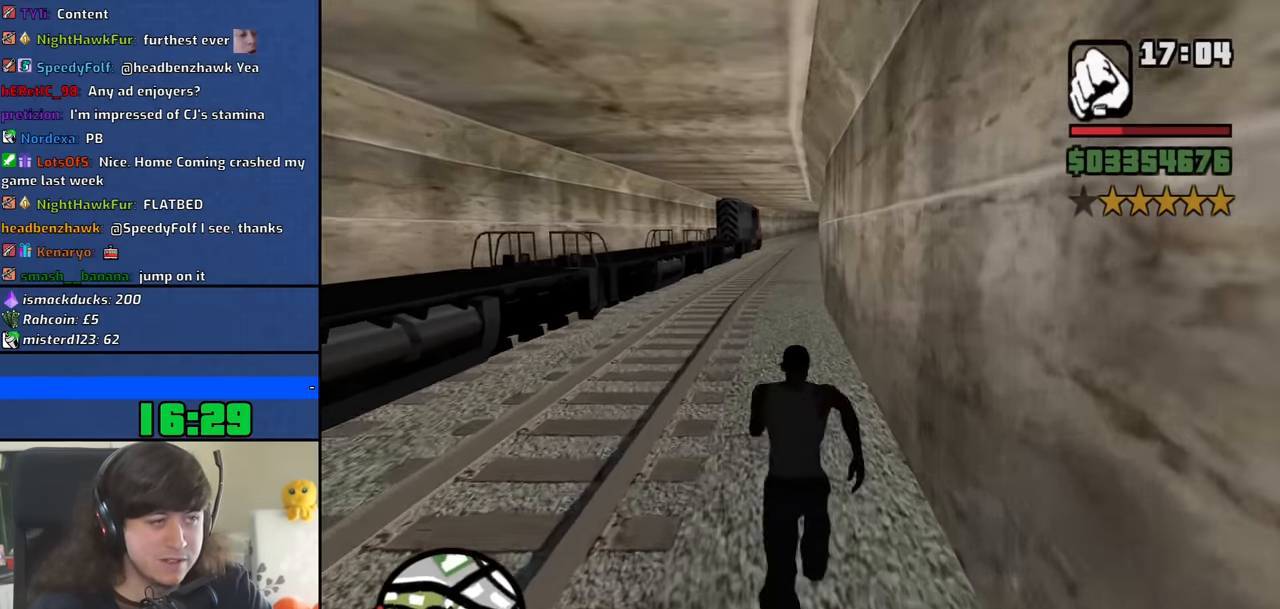
{"keys": ["w"], "mouse": [], "events": [[83, "space", "up"], [183, "space", "down"], [267, "space", "up"], [367, "space", "down"], [450, "space", "up"]]}
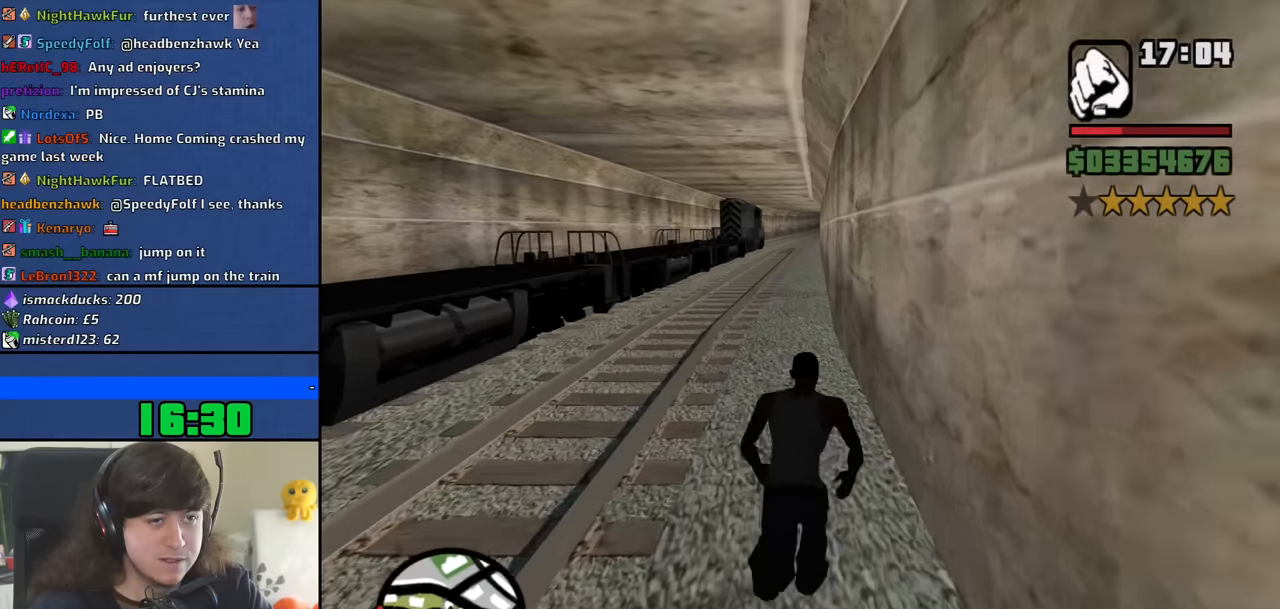
{"keys": ["space", "w"], "mouse": [], "events": [[66, "space", "down"], [166, "space", "up"], [250, "space", "down"], [350, "space", "up"], [450, "space", "down"]]}
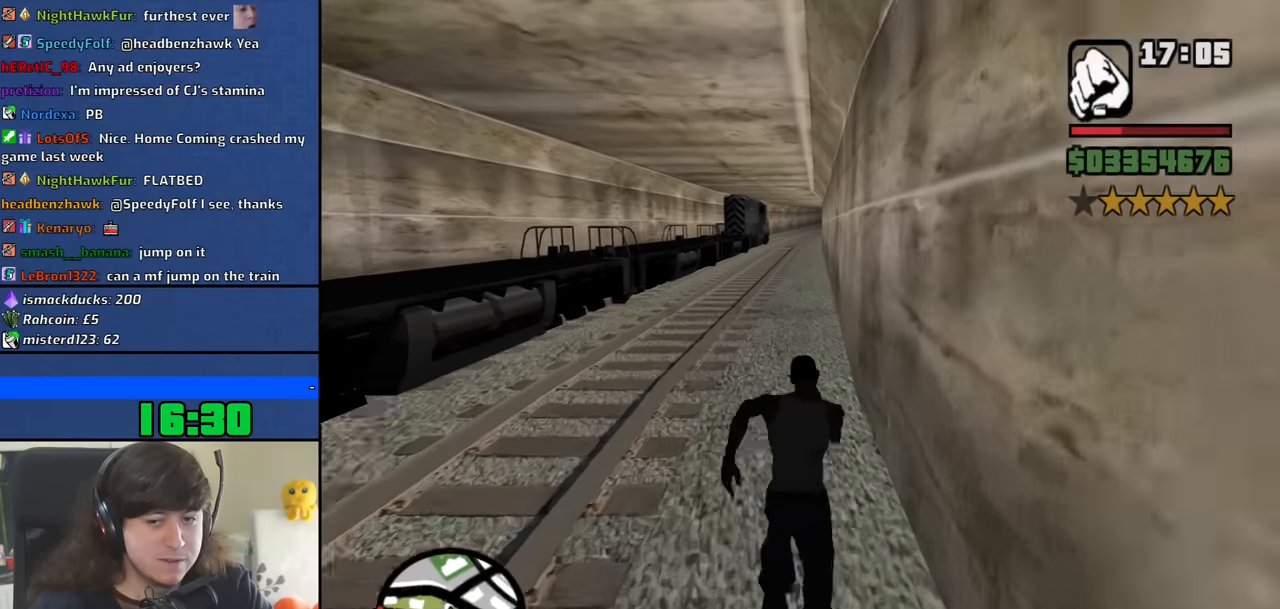
{"keys": ["space", "w"], "mouse": [], "events": [[33, "space", "up"], [133, "space", "down"], [216, "space", "up"], [316, "space", "down"], [416, "space", "up"], [500, "space", "down"]]}
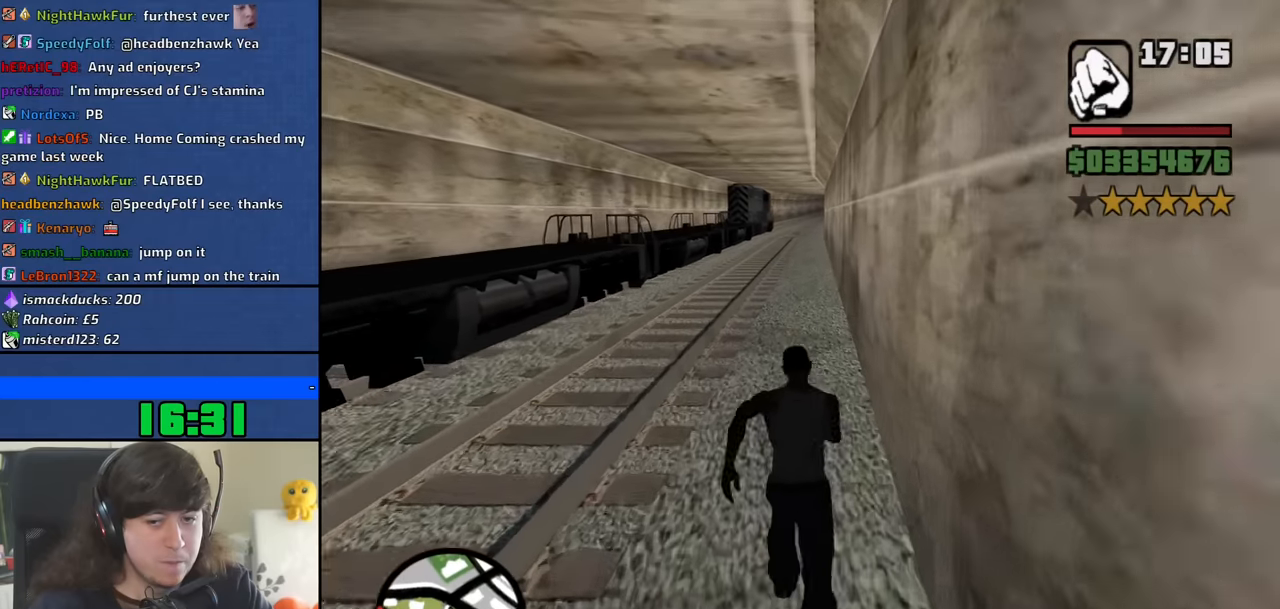
{"keys": ["w"], "mouse": [], "events": [[100, "space", "up"], [183, "space", "down"], [283, "space", "up"], [383, "space", "down"], [466, "space", "up"]]}
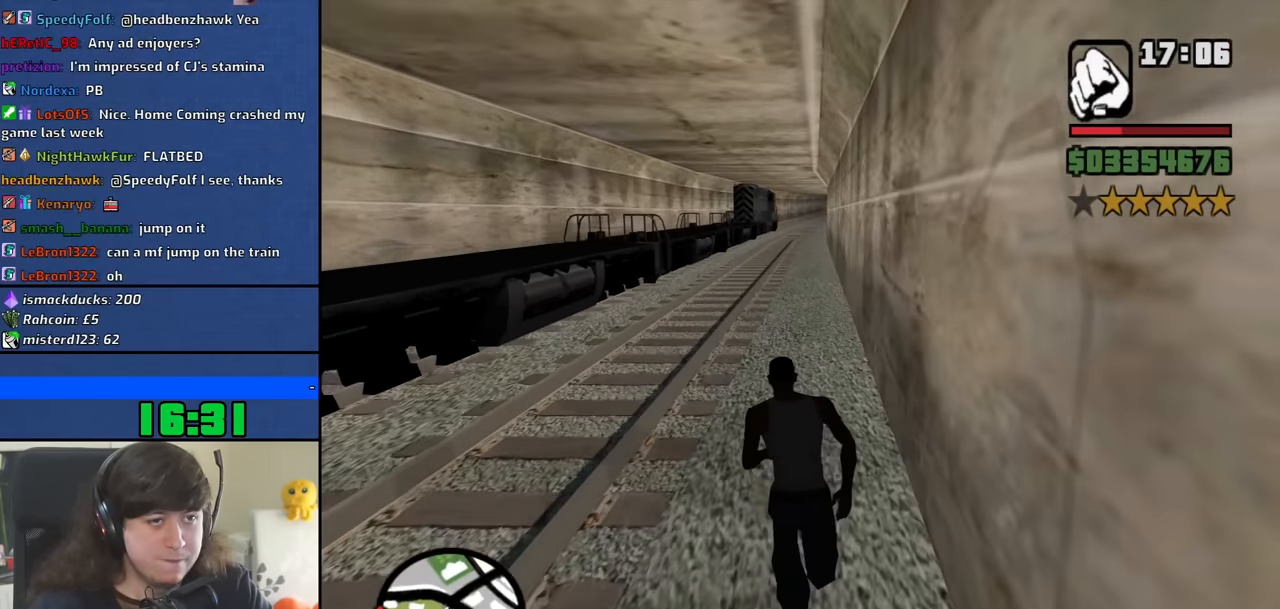
{"keys": ["space", "w"], "mouse": [], "events": [[66, "space", "down"], [166, "space", "up"], [250, "space", "down"], [350, "space", "up"], [450, "space", "down"]]}
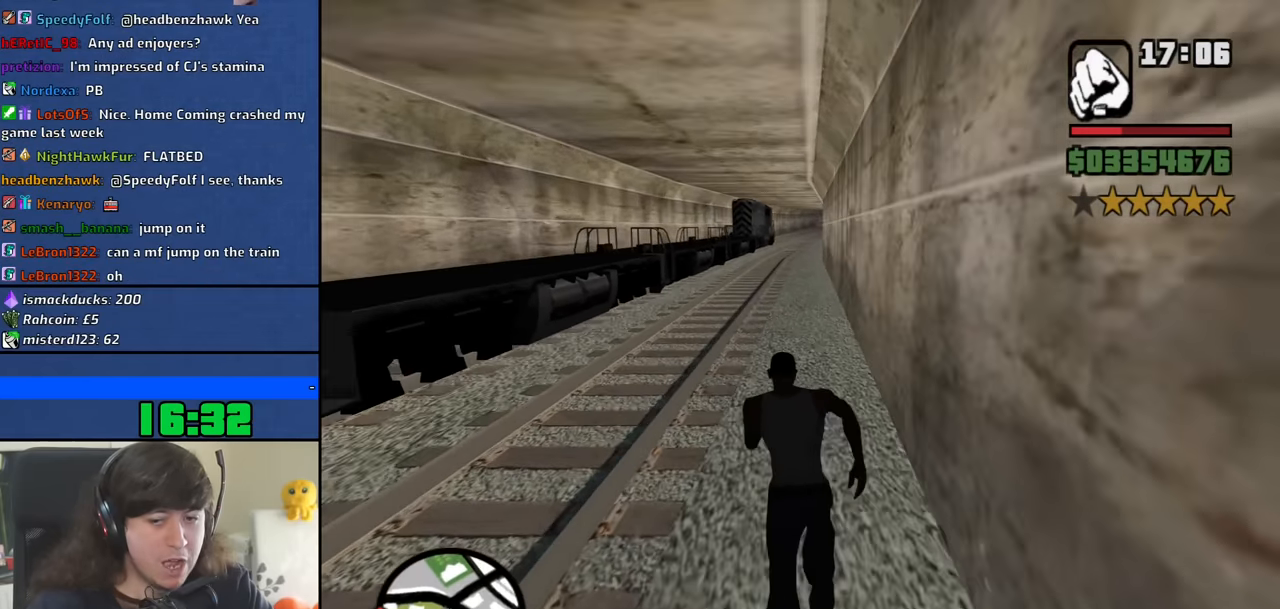
{"keys": ["space", "w"], "mouse": [], "events": [[33, "space", "up"], [133, "space", "down"], [216, "space", "up"], [316, "space", "down"], [416, "space", "up"], [500, "space", "down"]]}
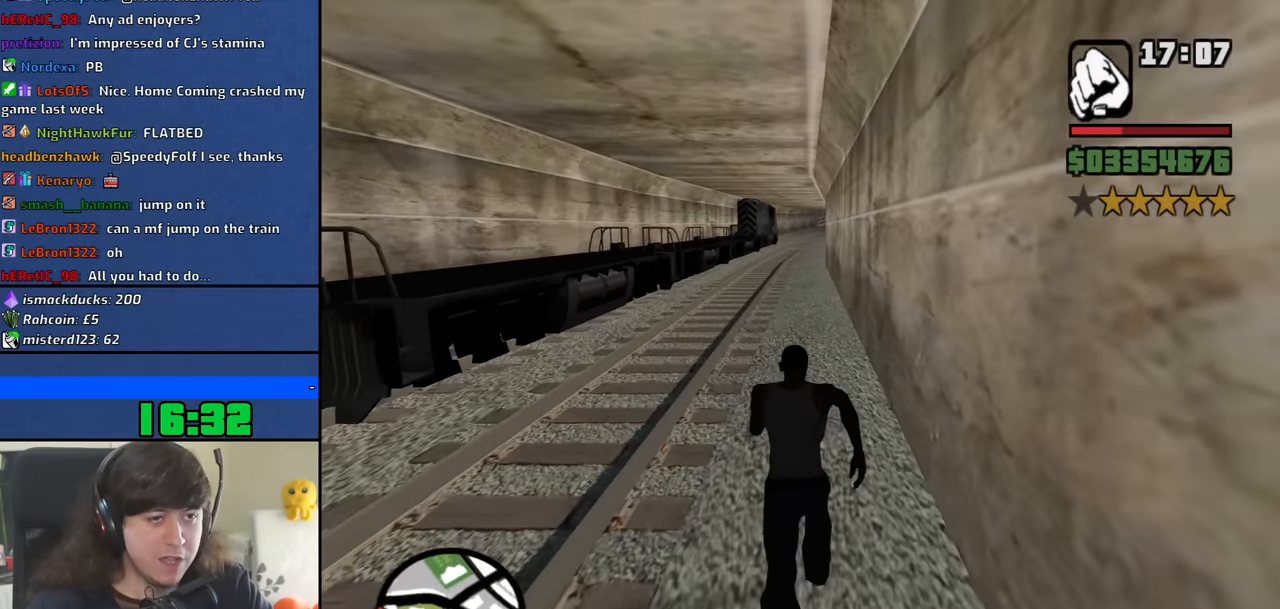
{"keys": ["w"], "mouse": [], "events": [[100, "space", "up"], [183, "space", "down"], [283, "space", "up"], [383, "space", "down"], [466, "space", "up"]]}
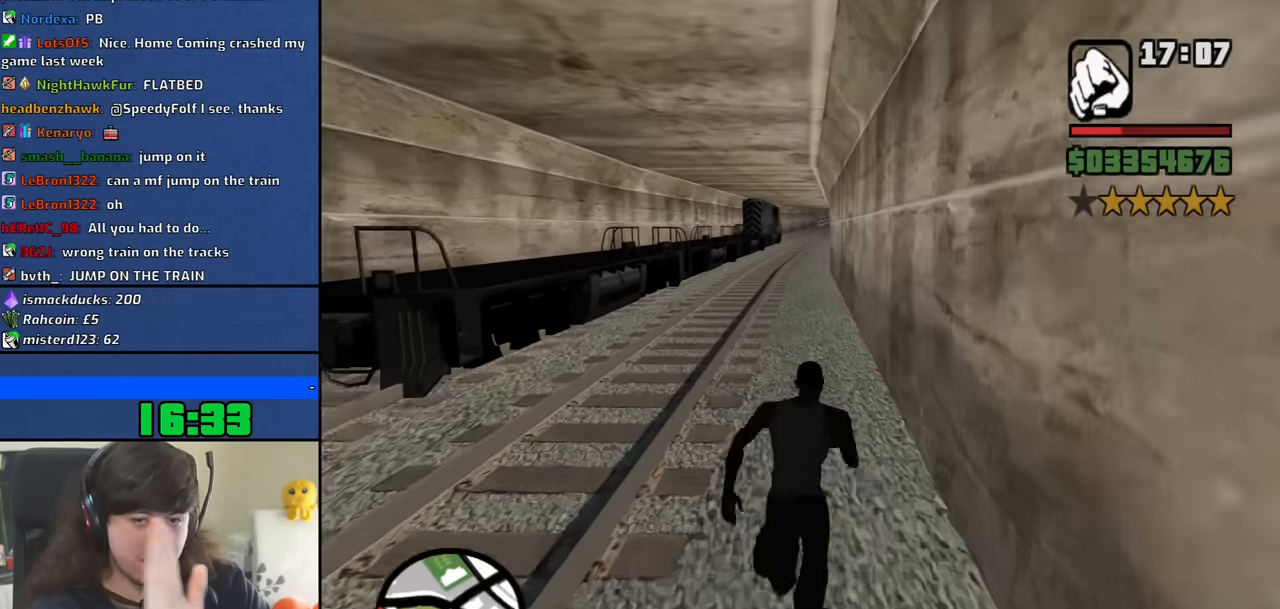
{"keys": ["space", "w"], "mouse": []}
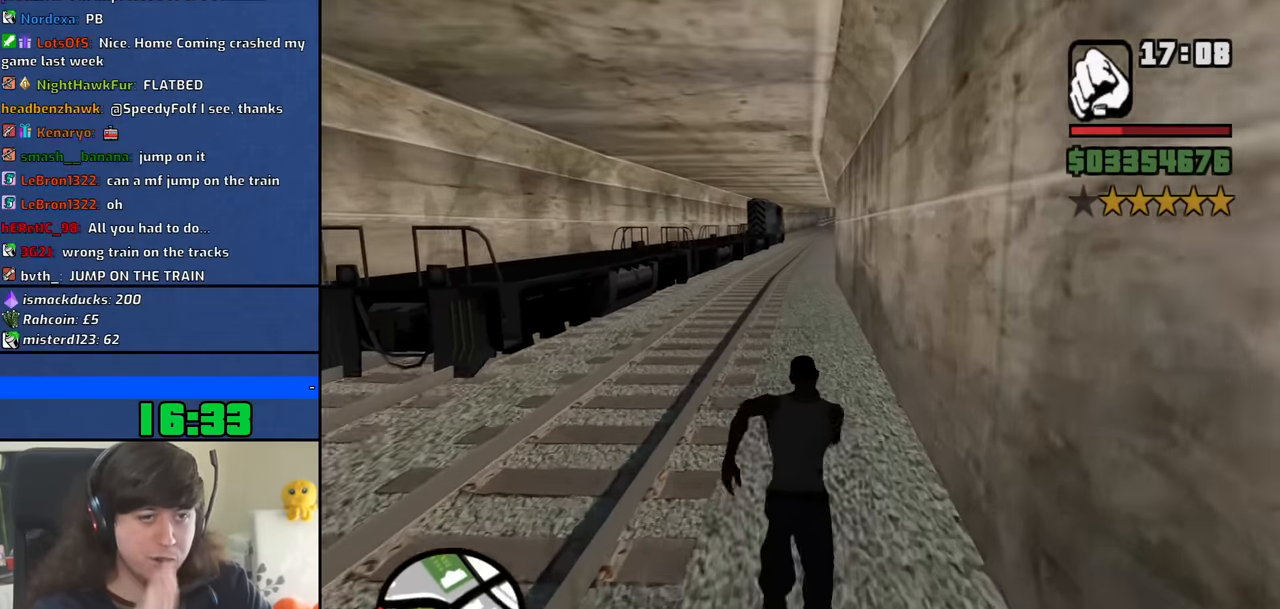
{"keys": ["space", "w"], "mouse": [], "events": [[33, "space", "up"], [133, "space", "down"], [216, "space", "up"], [316, "space", "down"], [416, "space", "up"], [500, "space", "down"]]}
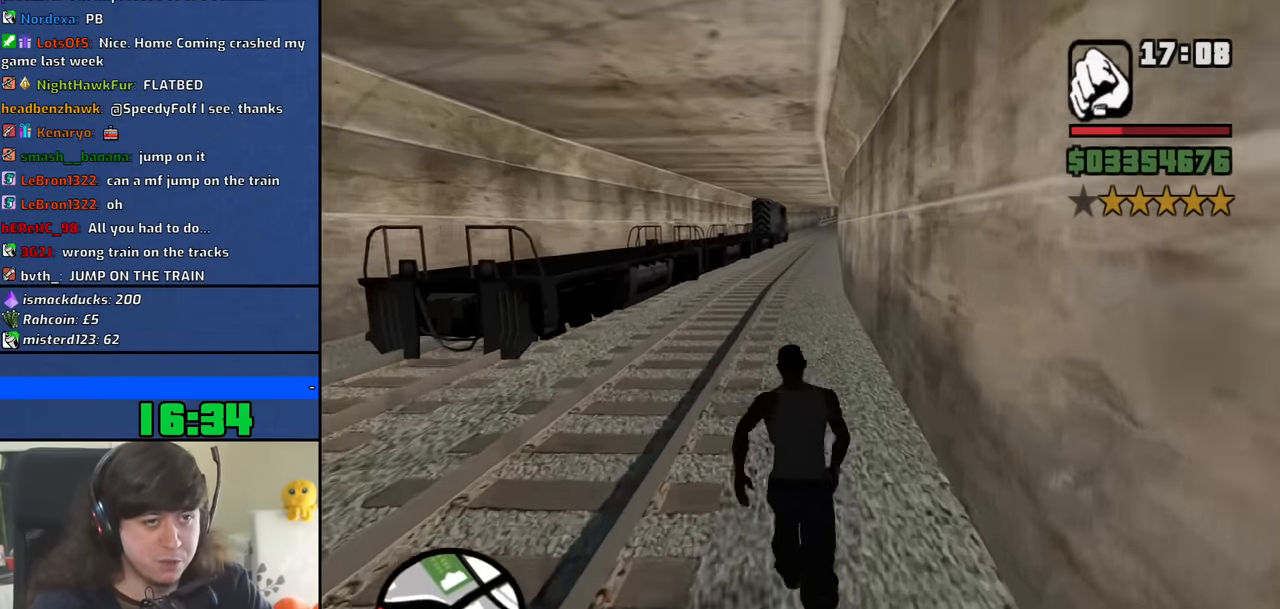
{"keys": ["w"], "mouse": [], "events": [[100, "space", "up"], [183, "space", "down"], [283, "space", "up"], [383, "space", "down"], [466, "space", "up"]]}
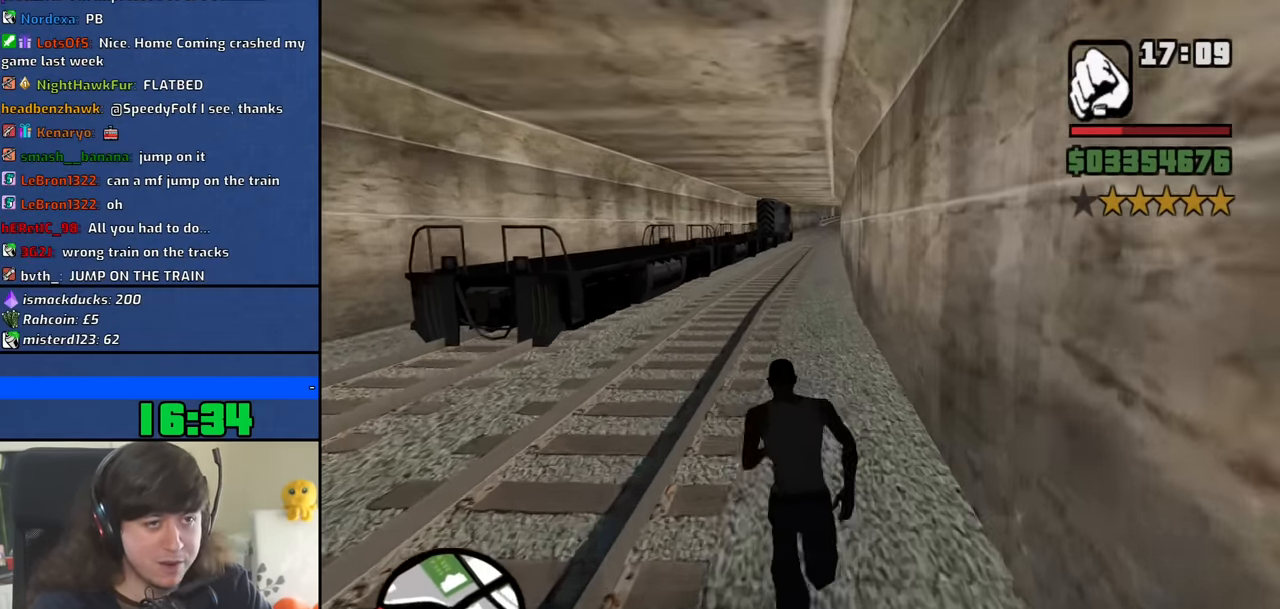
{"keys": ["space", "w"], "mouse": [], "events": [[66, "space", "down"], [166, "space", "up"], [250, "space", "down"], [350, "space", "up"], [450, "space", "down"]]}
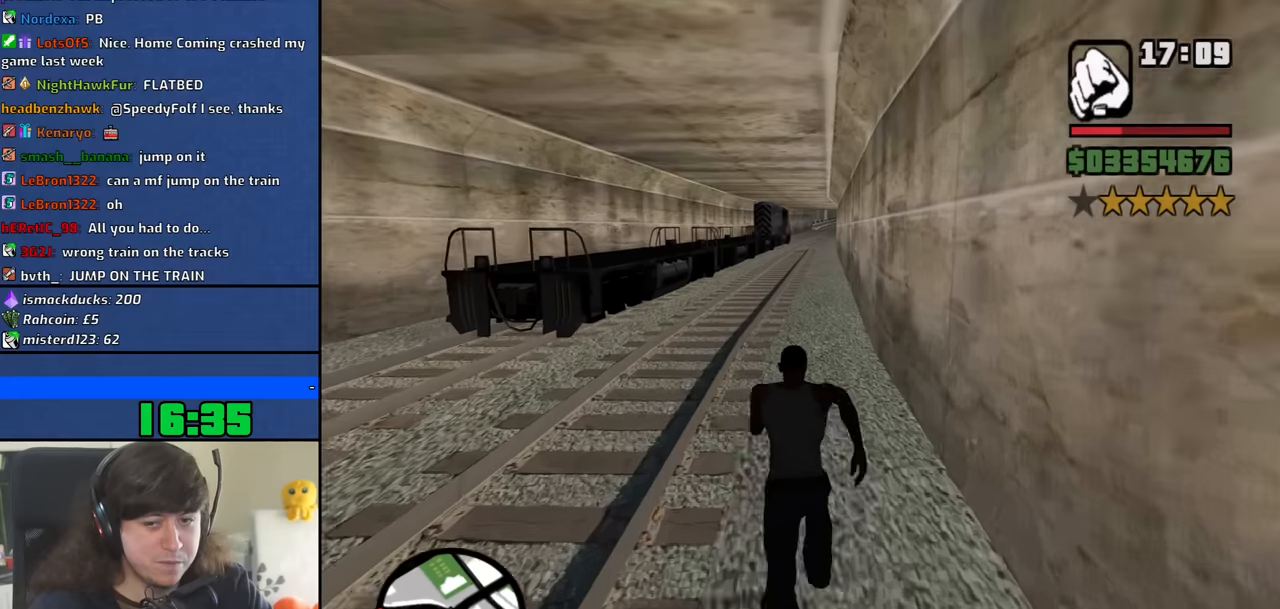
{"keys": ["space", "w"], "mouse": [], "events": [[33, "space", "up"], [133, "space", "down"], [216, "space", "up"], [316, "space", "down"], [416, "space", "up"], [500, "space", "down"]]}
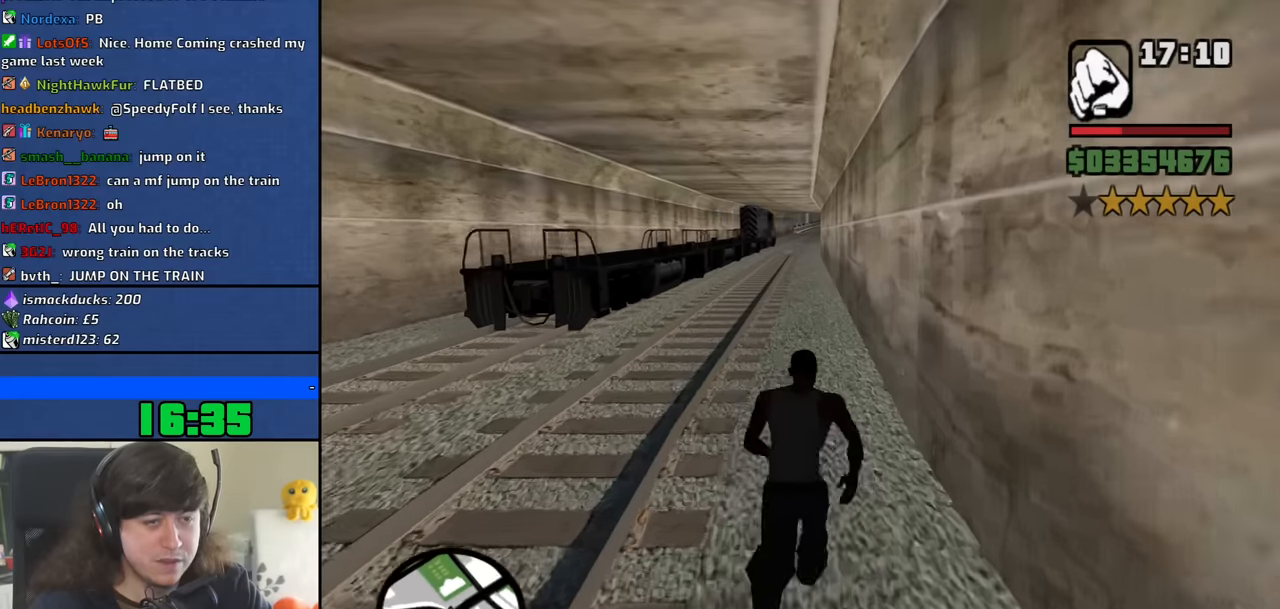
{"keys": ["w"], "mouse": [], "events": [[100, "space", "up"], [200, "space", "down"], [283, "space", "up"], [383, "space", "down"], [466, "space", "up"]]}
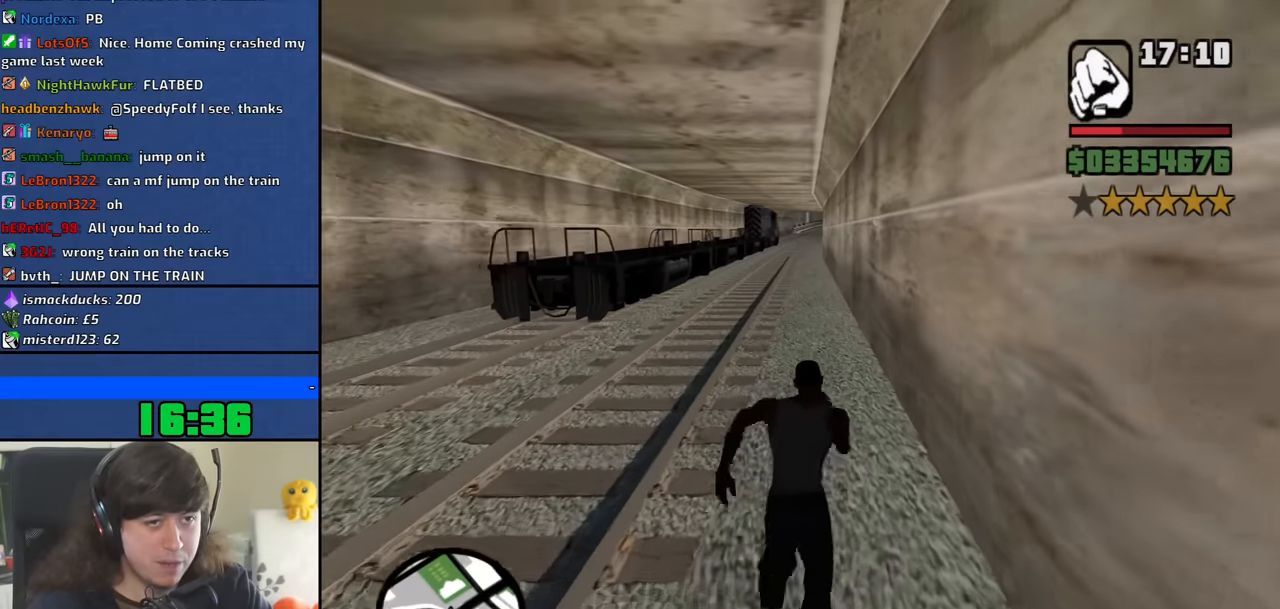
{"keys": ["space", "w"], "mouse": [], "events": [[66, "space", "down"], [166, "space", "up"], [250, "space", "down"], [350, "space", "up"], [433, "space", "down"]]}
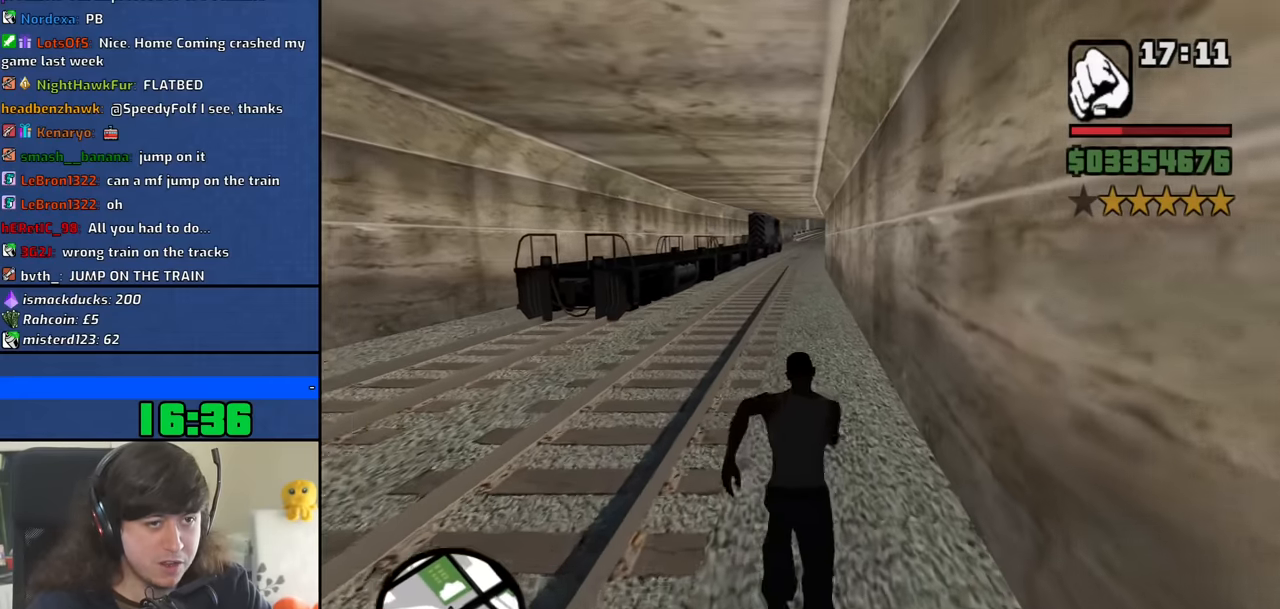
{"keys": ["space", "w"], "mouse": [], "events": [[33, "space", "up"], [133, "space", "down"], [216, "space", "up"], [316, "space", "down"], [416, "space", "up"], [500, "space", "down"]]}
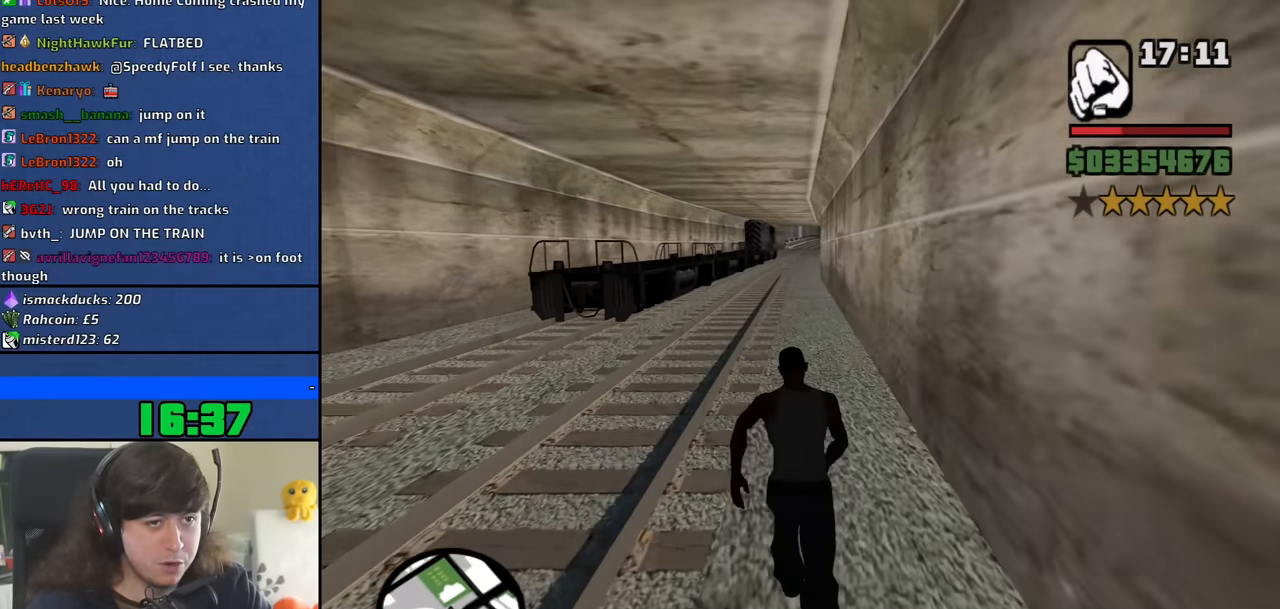
{"keys": ["w"], "mouse": [], "events": [[100, "space", "up"], [200, "space", "down"], [283, "space", "up"], [383, "space", "down"], [466, "space", "up"]]}
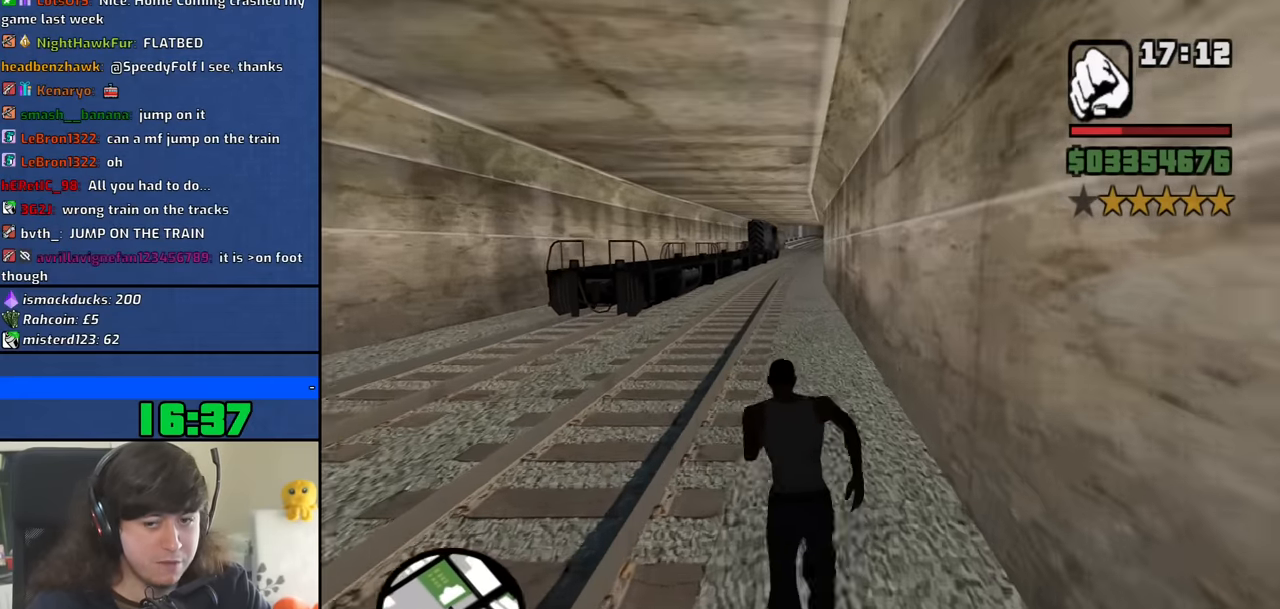
{"keys": ["space", "w"], "mouse": [], "events": [[66, "space", "down"], [166, "space", "up"], [250, "space", "down"], [350, "space", "up"], [450, "space", "down"]]}
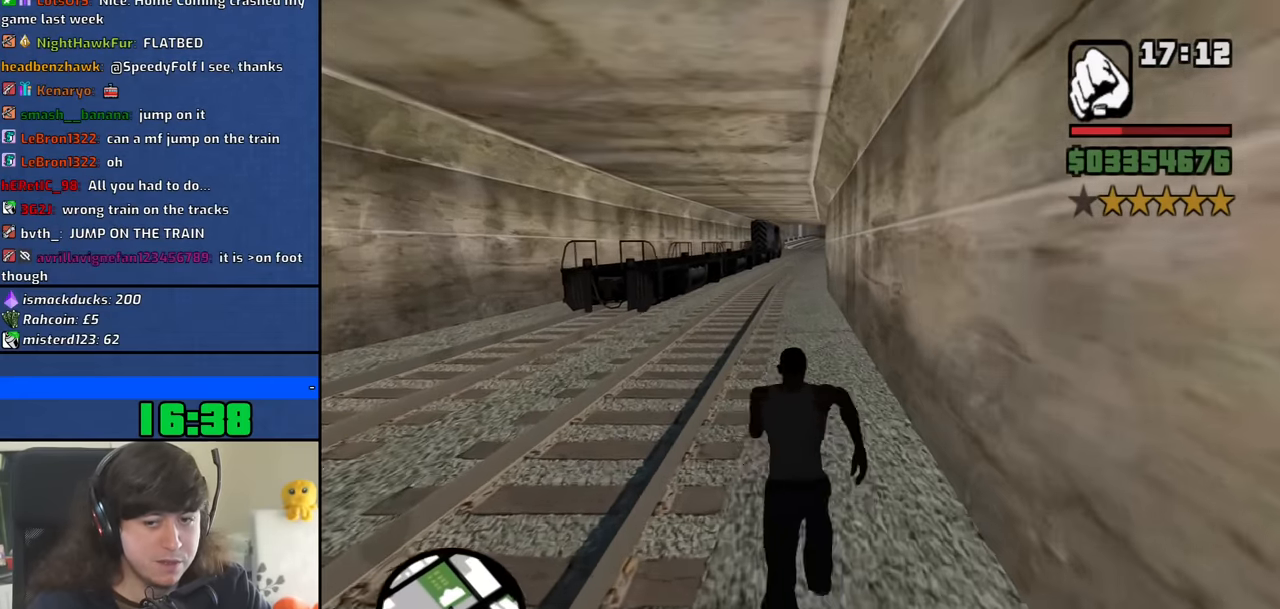
{"keys": ["space", "w"], "mouse": [], "events": [[33, "space", "up"], [133, "space", "down"], [216, "space", "up"], [316, "space", "down"], [416, "space", "up"], [500, "space", "down"]]}
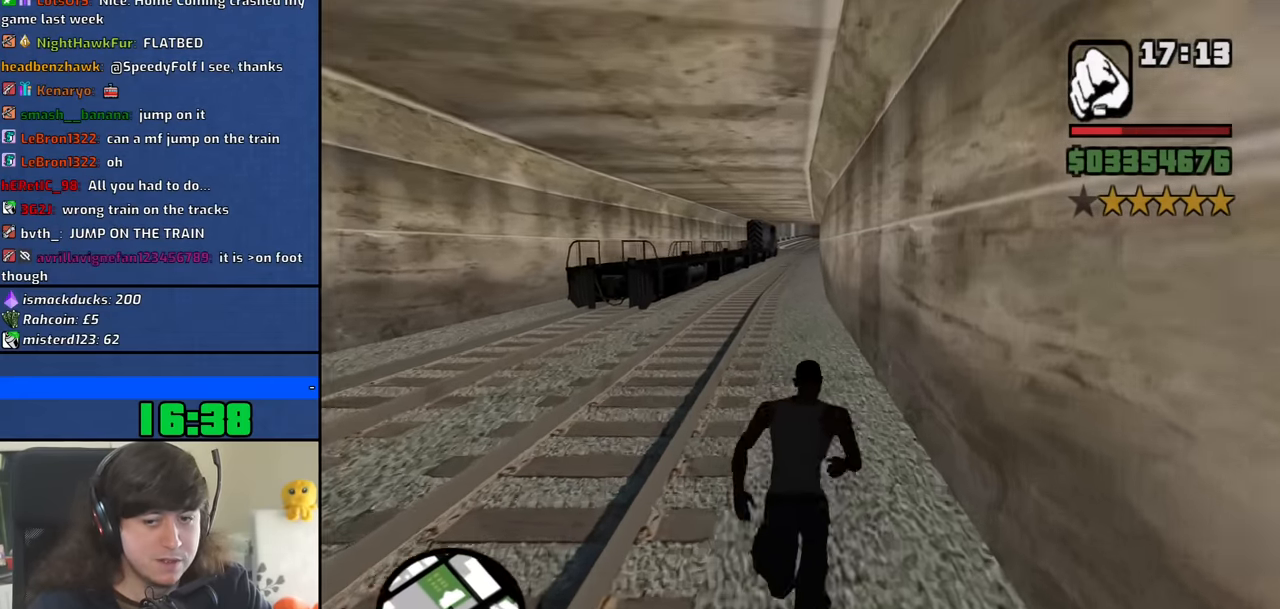
{"keys": ["w"], "mouse": [], "events": [[100, "space", "up"], [200, "space", "down"], [283, "space", "up"], [383, "space", "down"], [466, "space", "up"]]}
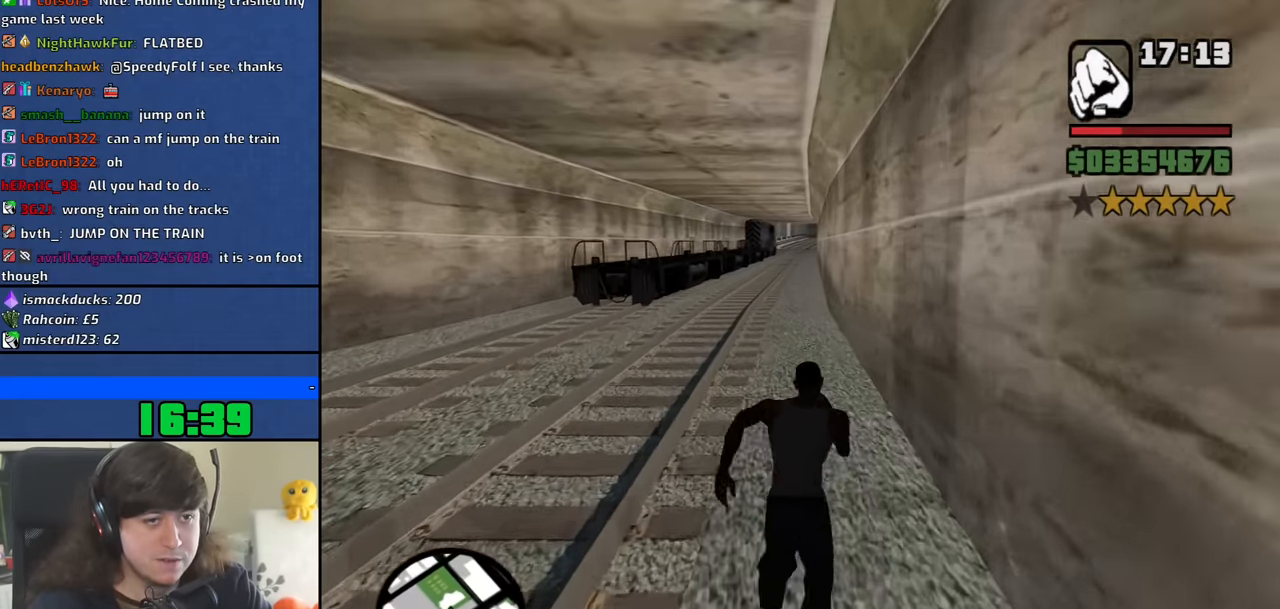
{"keys": ["space", "w"], "mouse": [], "events": [[66, "space", "down"], [166, "space", "up"], [250, "space", "down"], [350, "space", "up"], [450, "space", "down"]]}
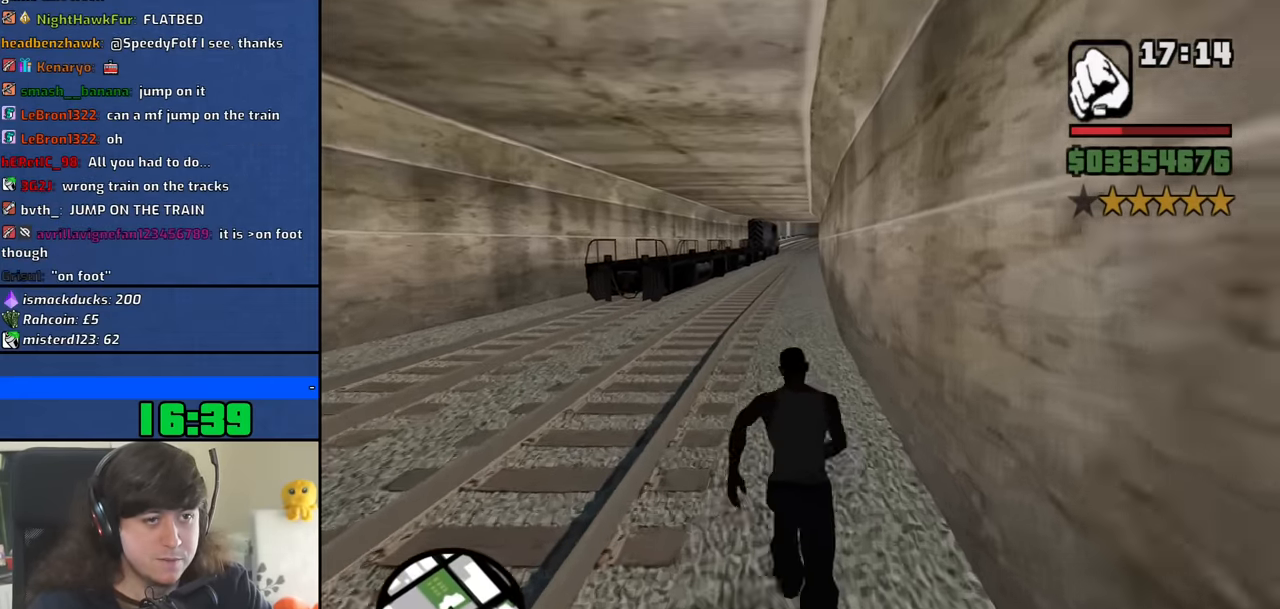
{"keys": ["space", "w"], "mouse": [], "events": [[33, "space", "up"], [133, "space", "down"], [216, "space", "up"], [316, "space", "down"], [416, "space", "up"], [500, "space", "down"]]}